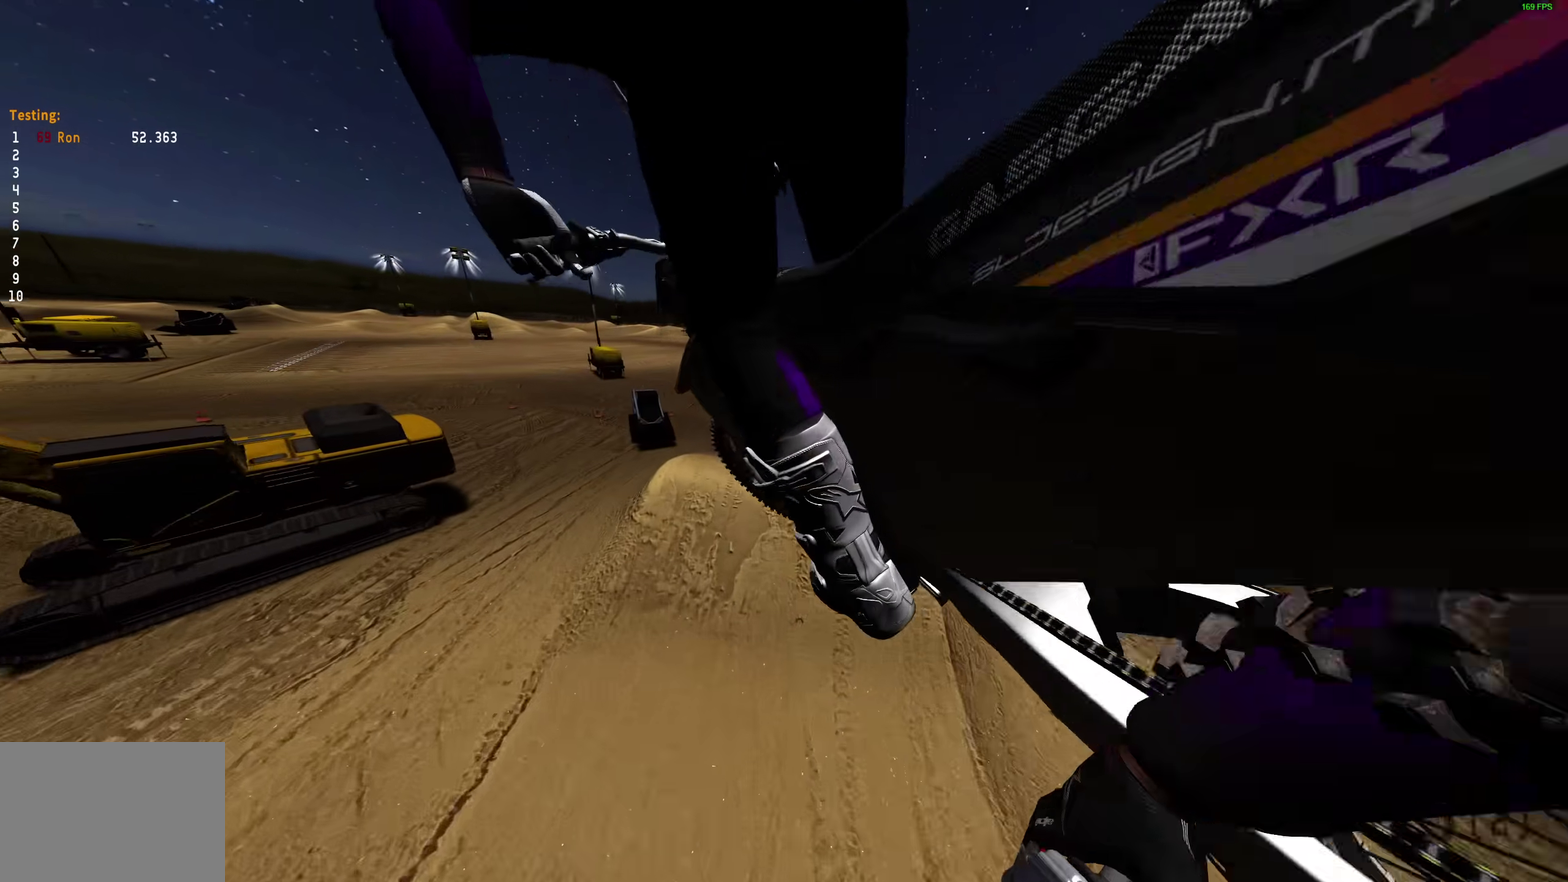
Gameplay with a controller (PlayStation layout); each line is a JSON object with the inputs held at the frame after it (dt_ms = milliseconds from this image to that frame). "events" lists button and stick changes between this image and that frame as [ms after this image, input, new state], when the widget could be followed in between. Not read: R1.
{"dt_ms": 600, "buttons": ["R2"], "left_stick": "center", "right_stick": "down-left", "events": [[50, "CROSS", "down"], [117, "left_stick", "center"], [150, "CROSS", "up"], [267, "R2", "down"], [483, "right_stick", "down-left"]]}
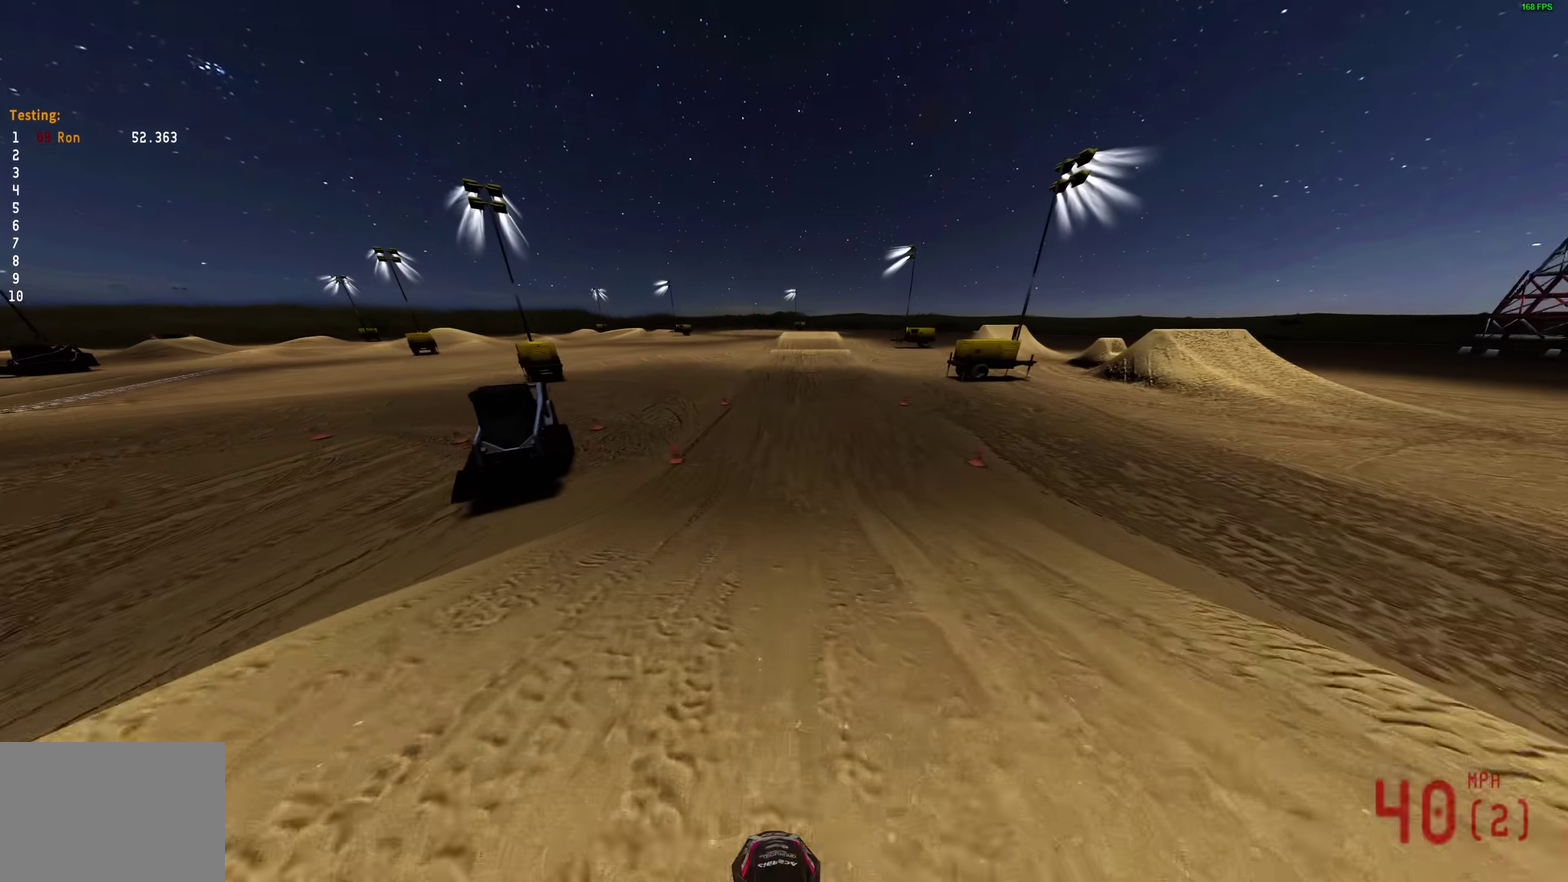
{"dt_ms": 400, "buttons": ["R2"], "left_stick": "center", "right_stick": "up-left", "events": [[217, "right_stick", "center"], [350, "right_stick", "up-left"]]}
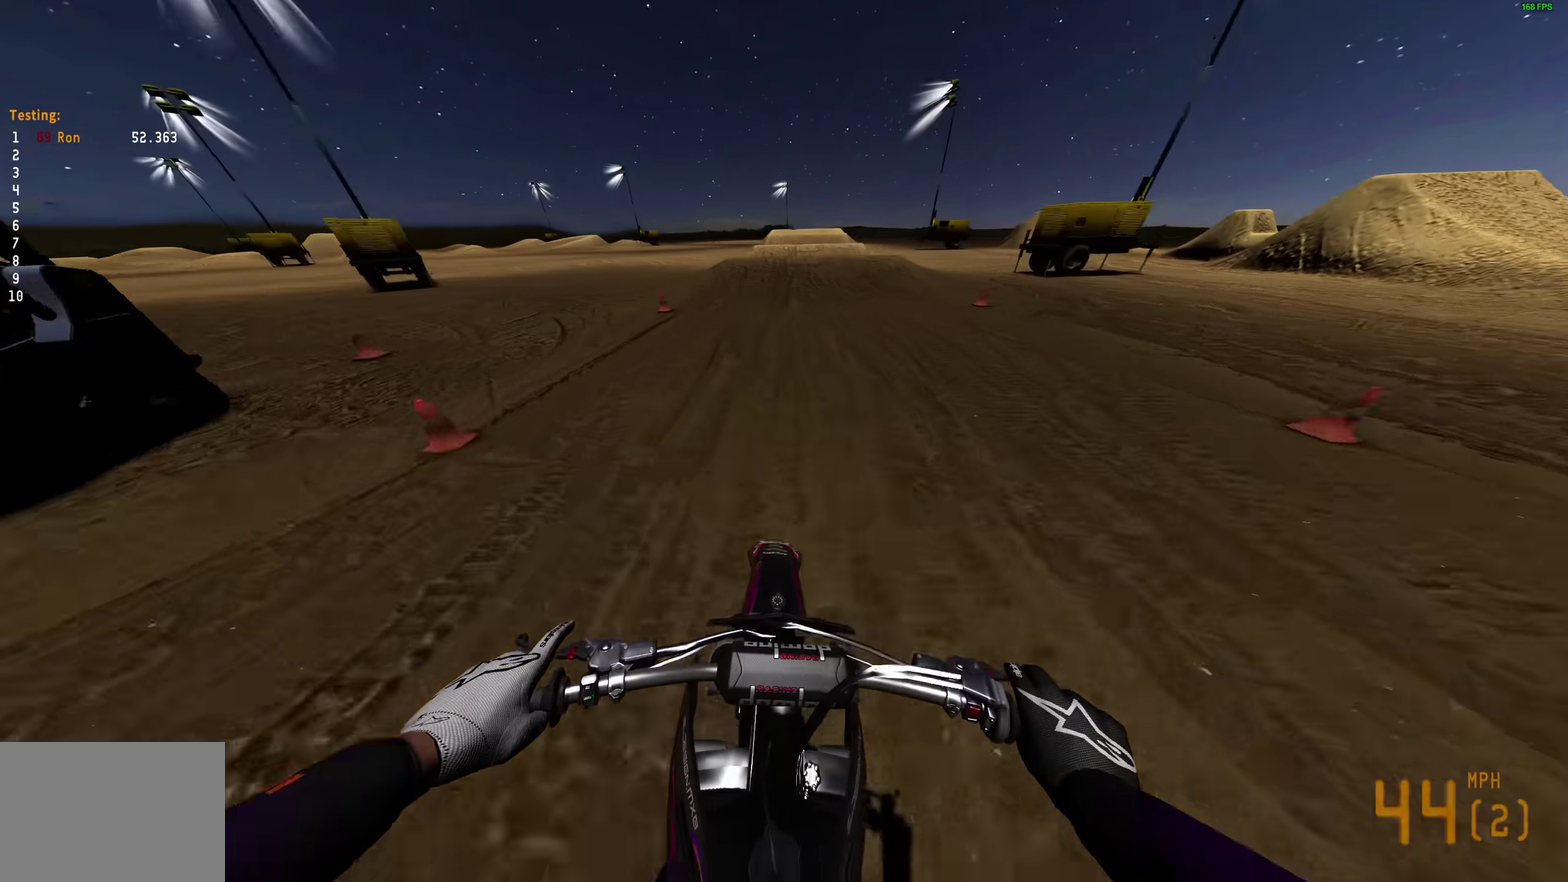
{"dt_ms": 500, "buttons": [], "left_stick": "center", "right_stick": "up", "events": [[267, "R2", "up"], [333, "right_stick", "center"], [367, "R2", "down"], [400, "right_stick", "up"], [467, "R2", "up"]]}
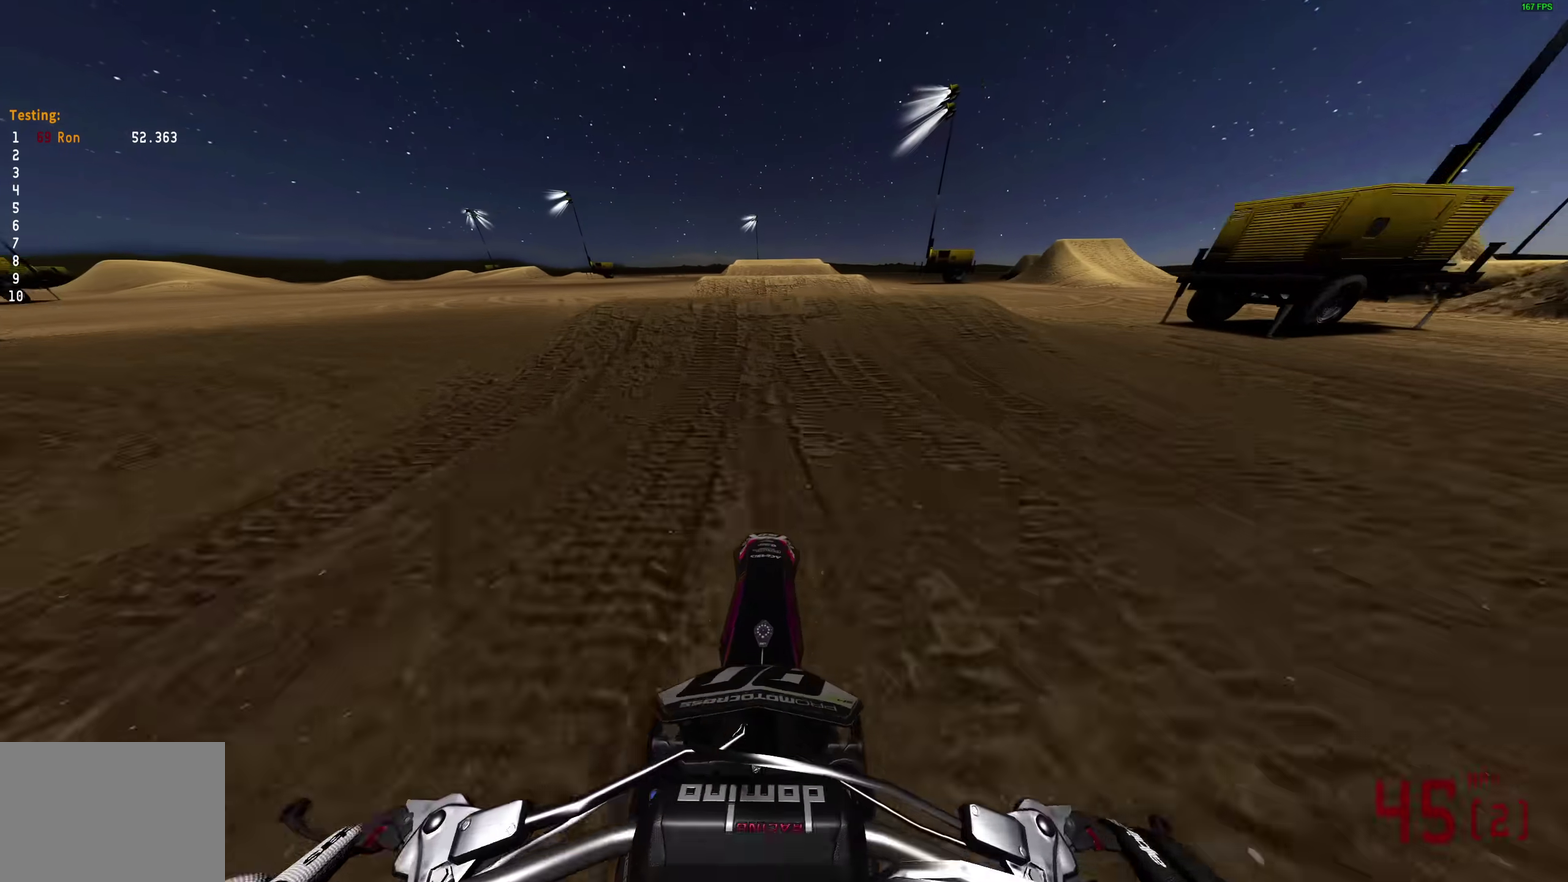
{"dt_ms": 500, "buttons": [], "left_stick": "center", "right_stick": "down", "events": [[100, "R2", "down"], [217, "right_stick", "center"], [300, "R2", "up"], [317, "right_stick", "down"]]}
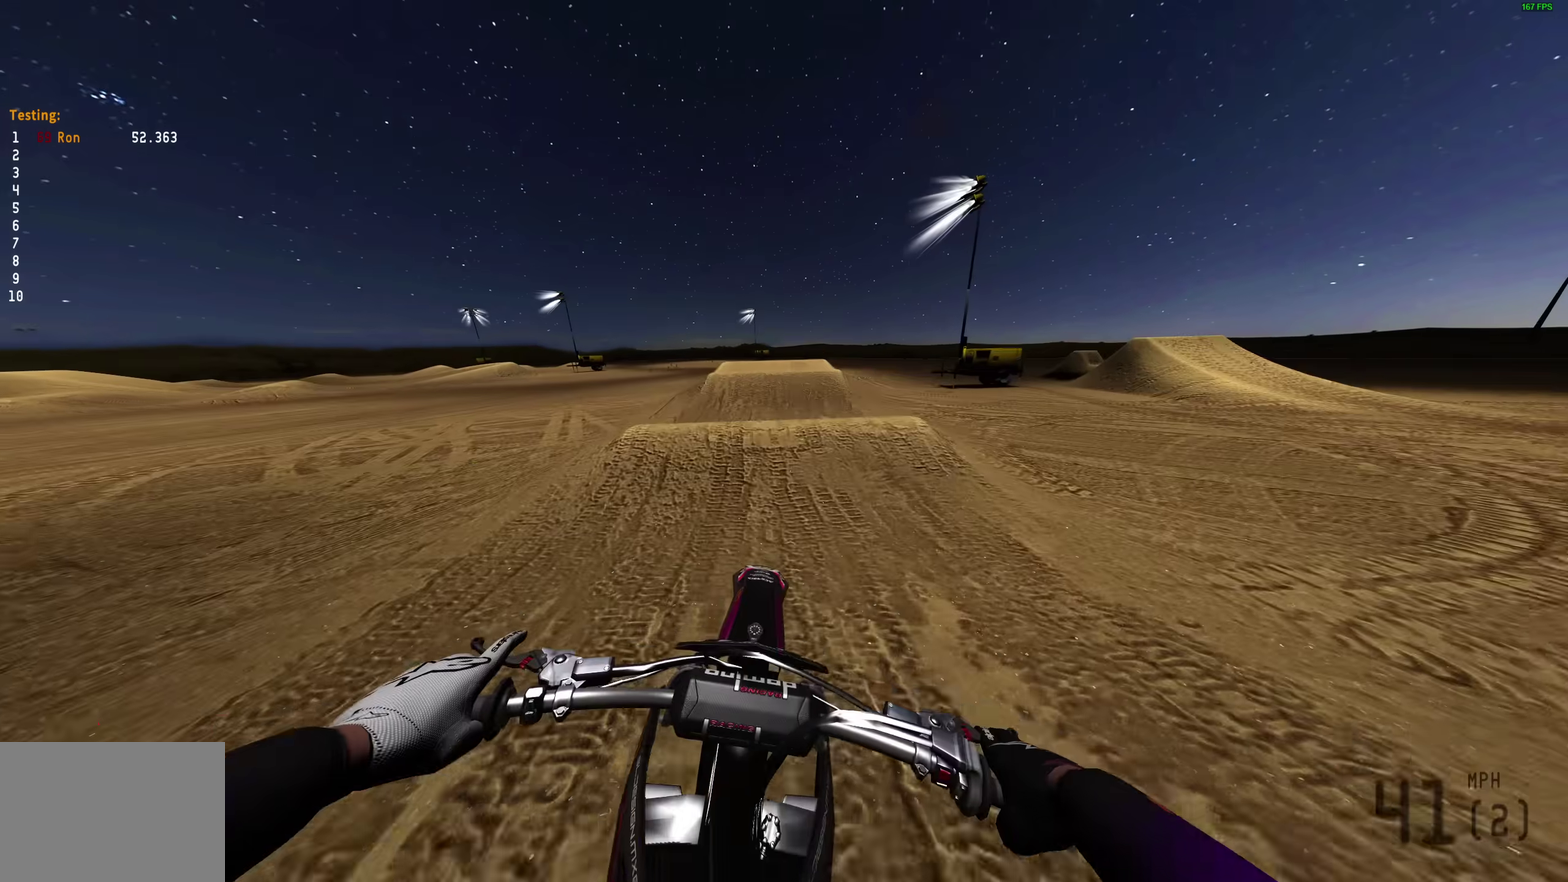
{"dt_ms": 500, "buttons": ["R2"], "left_stick": "left", "right_stick": "center"}
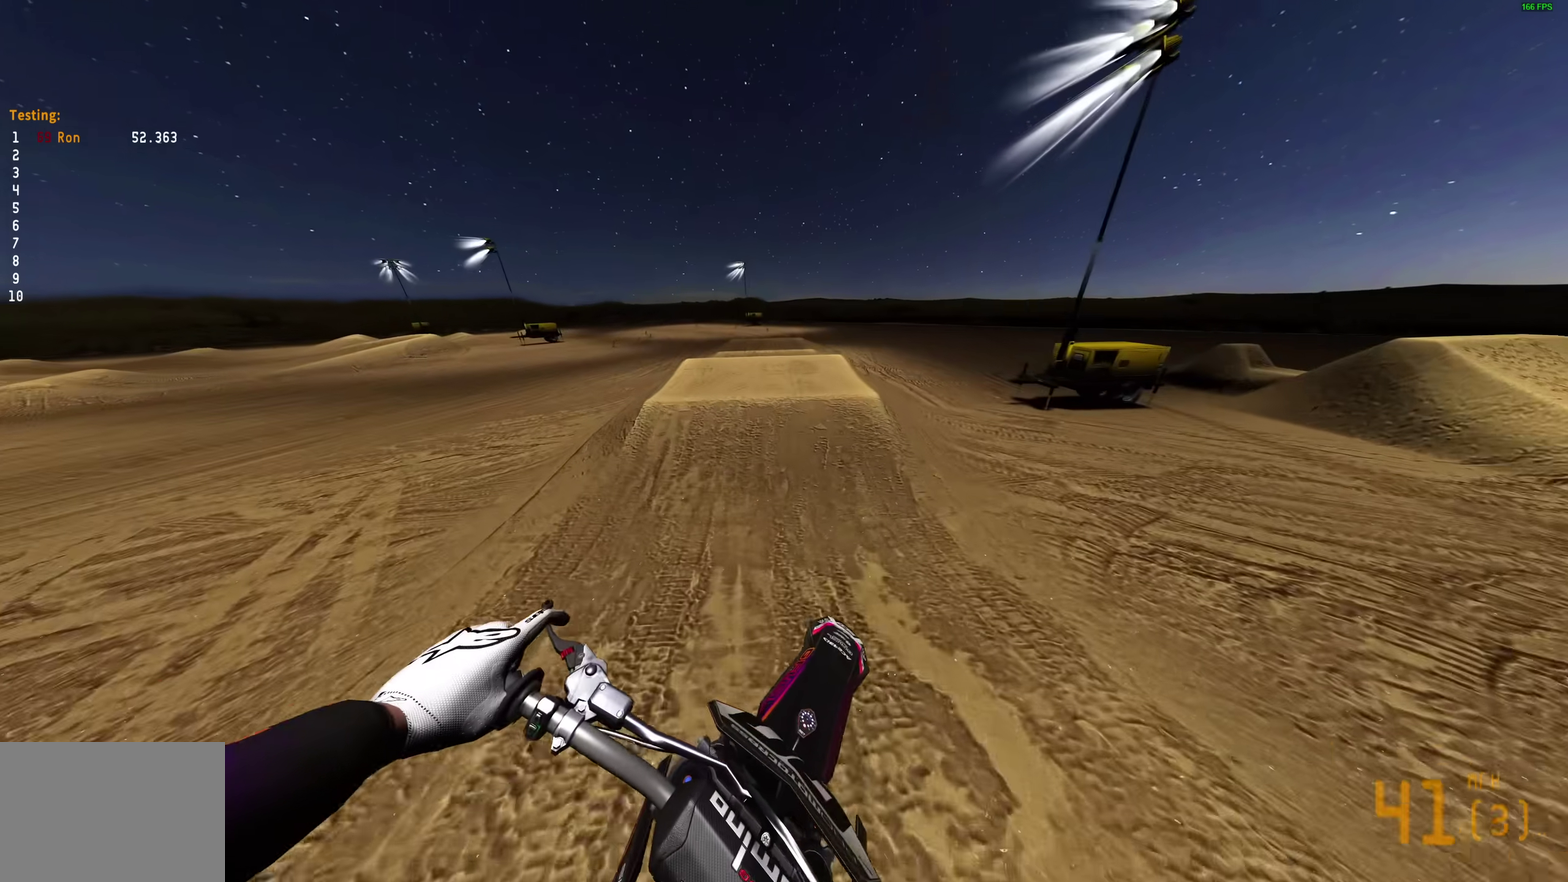
{"dt_ms": 500, "buttons": ["R2"], "left_stick": "center", "right_stick": "up"}
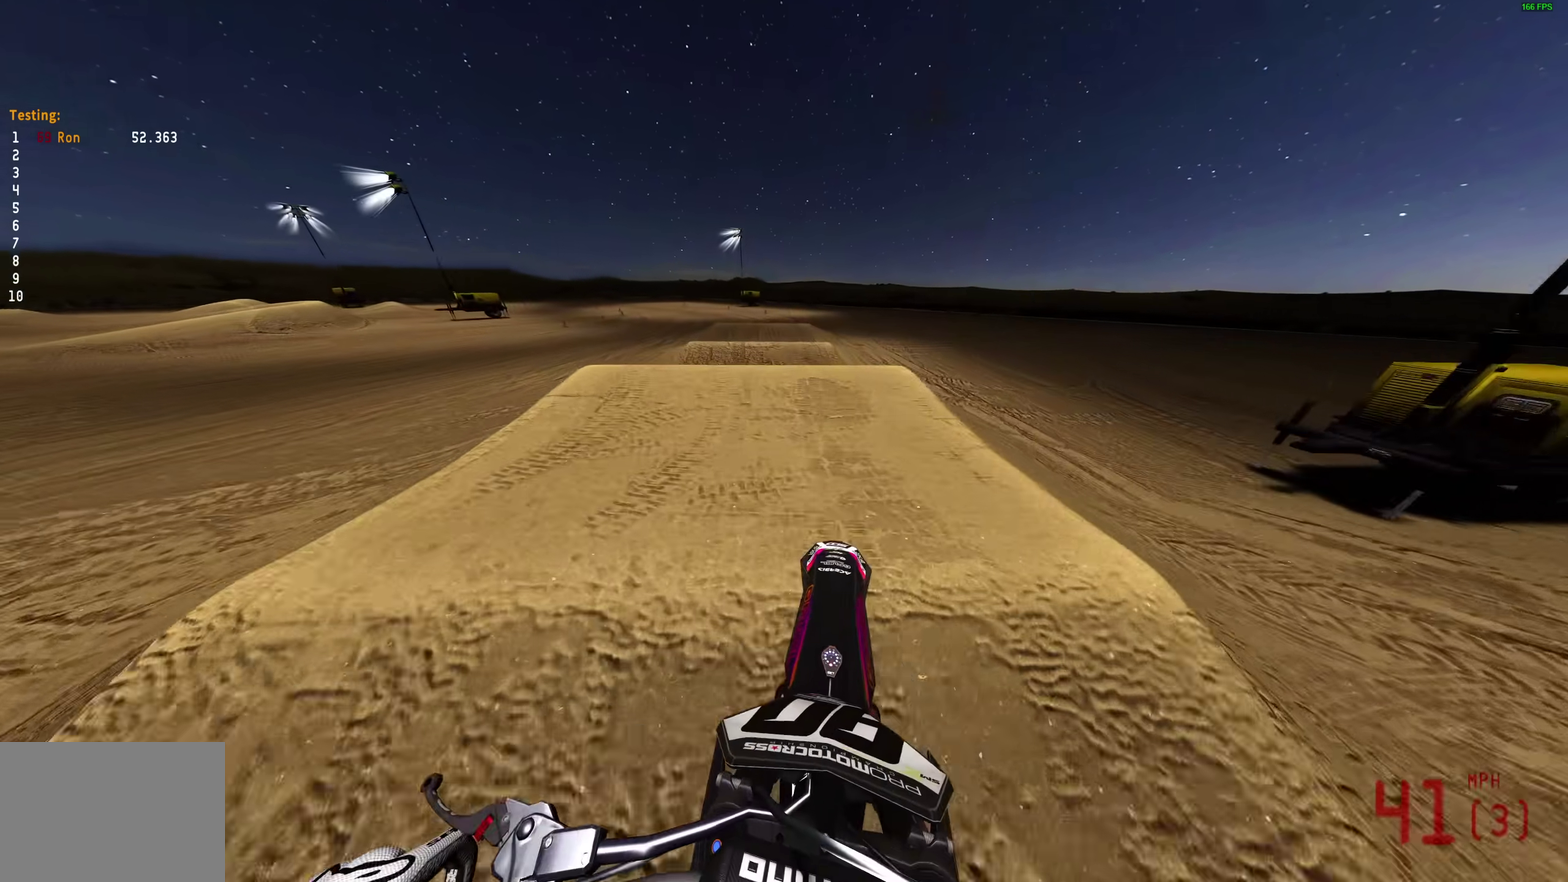
{"dt_ms": 500, "buttons": [], "left_stick": "center", "right_stick": "up-left"}
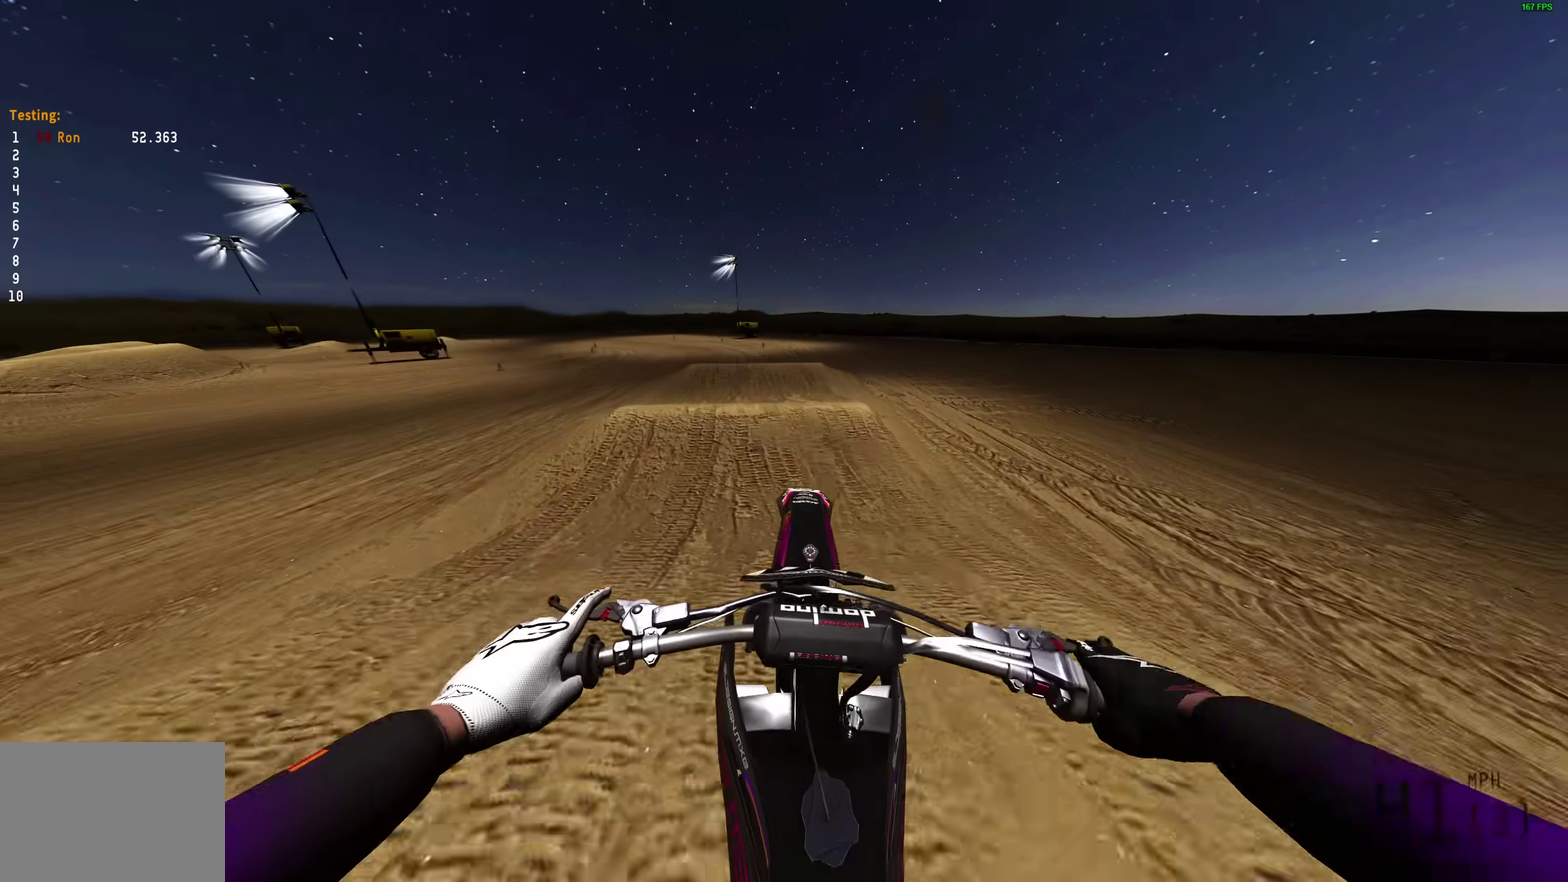
{"dt_ms": 500, "buttons": [], "left_stick": "center", "right_stick": "up-left", "events": [[67, "left_stick", "down-left"], [367, "left_stick", "center"]]}
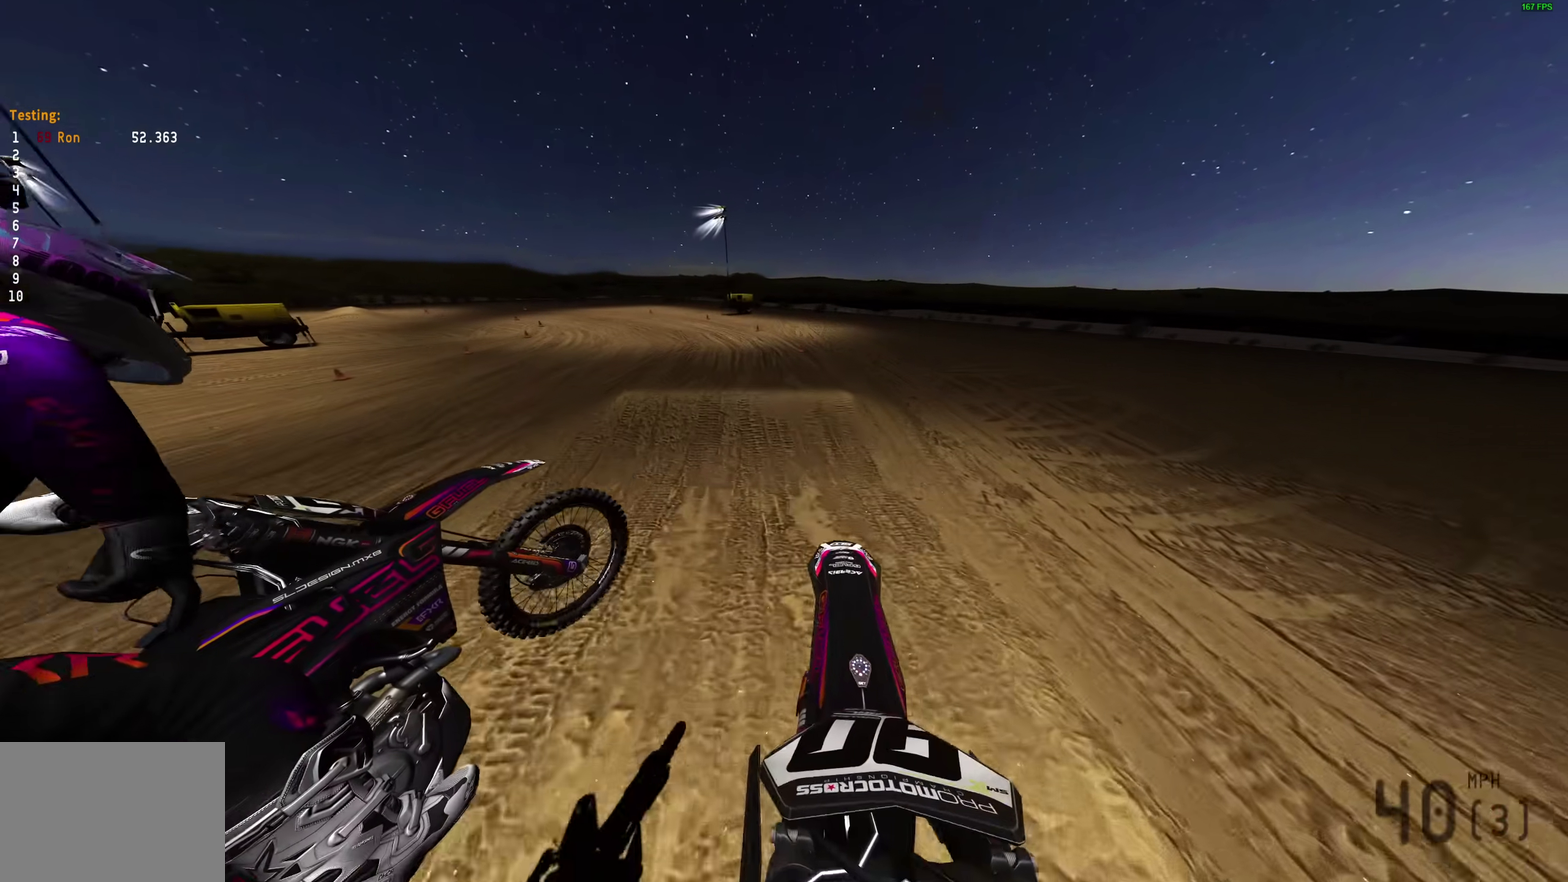
{"dt_ms": 500, "buttons": ["R2"], "left_stick": "center", "right_stick": "left", "events": [[83, "left_stick", "right"], [283, "right_stick", "left"], [317, "left_stick", "center"], [400, "R2", "down"]]}
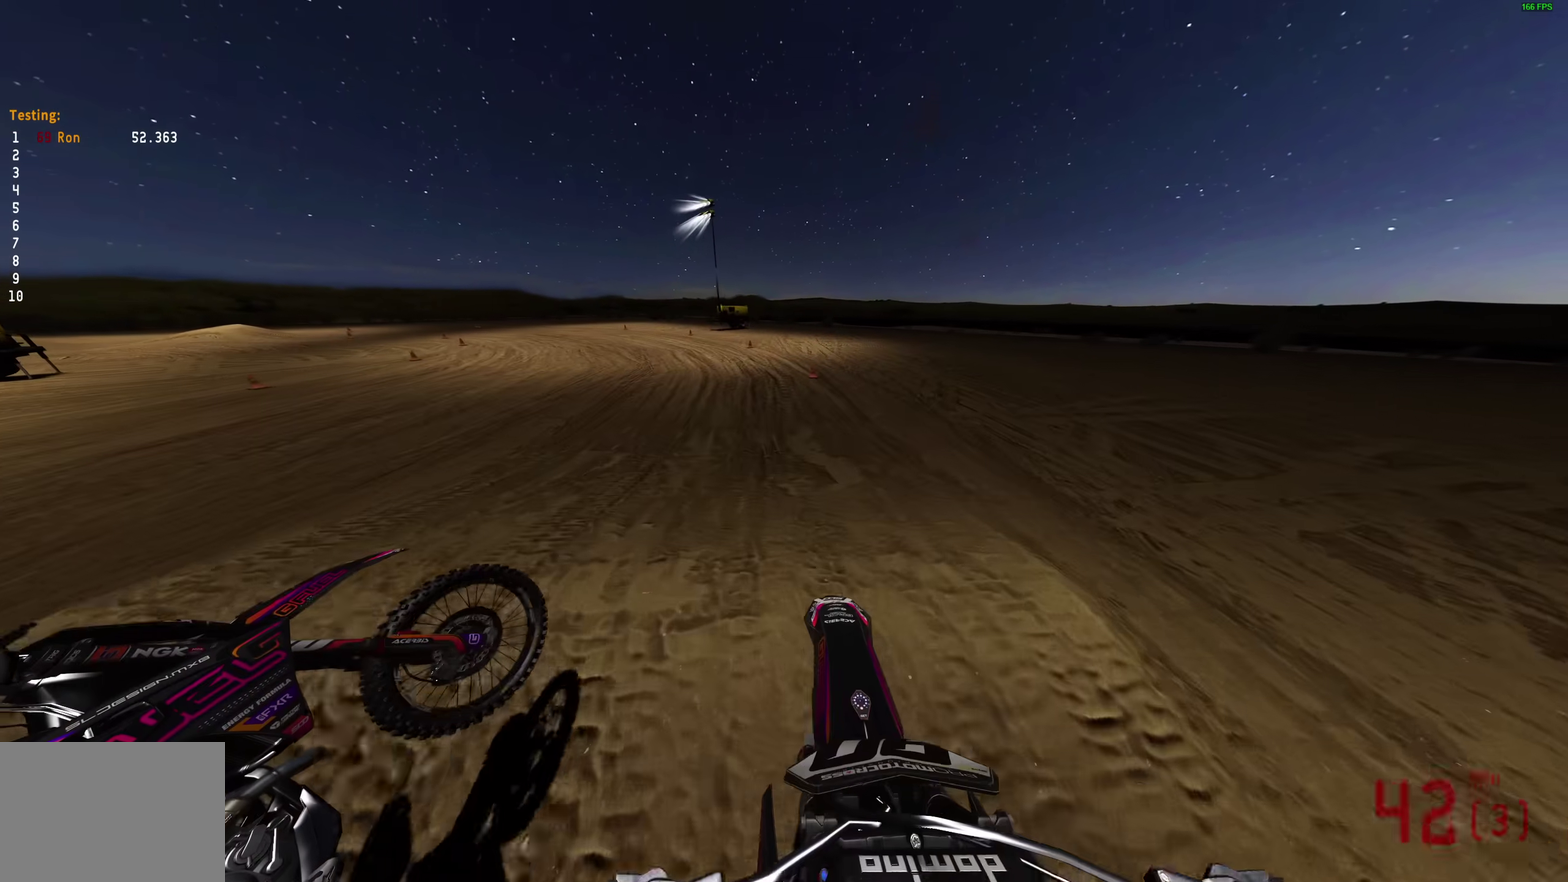
{"dt_ms": 500, "buttons": ["R2"], "left_stick": "left", "right_stick": "up-right", "events": [[150, "left_stick", "left"], [250, "right_stick", "up-left"], [483, "right_stick", "up-right"]]}
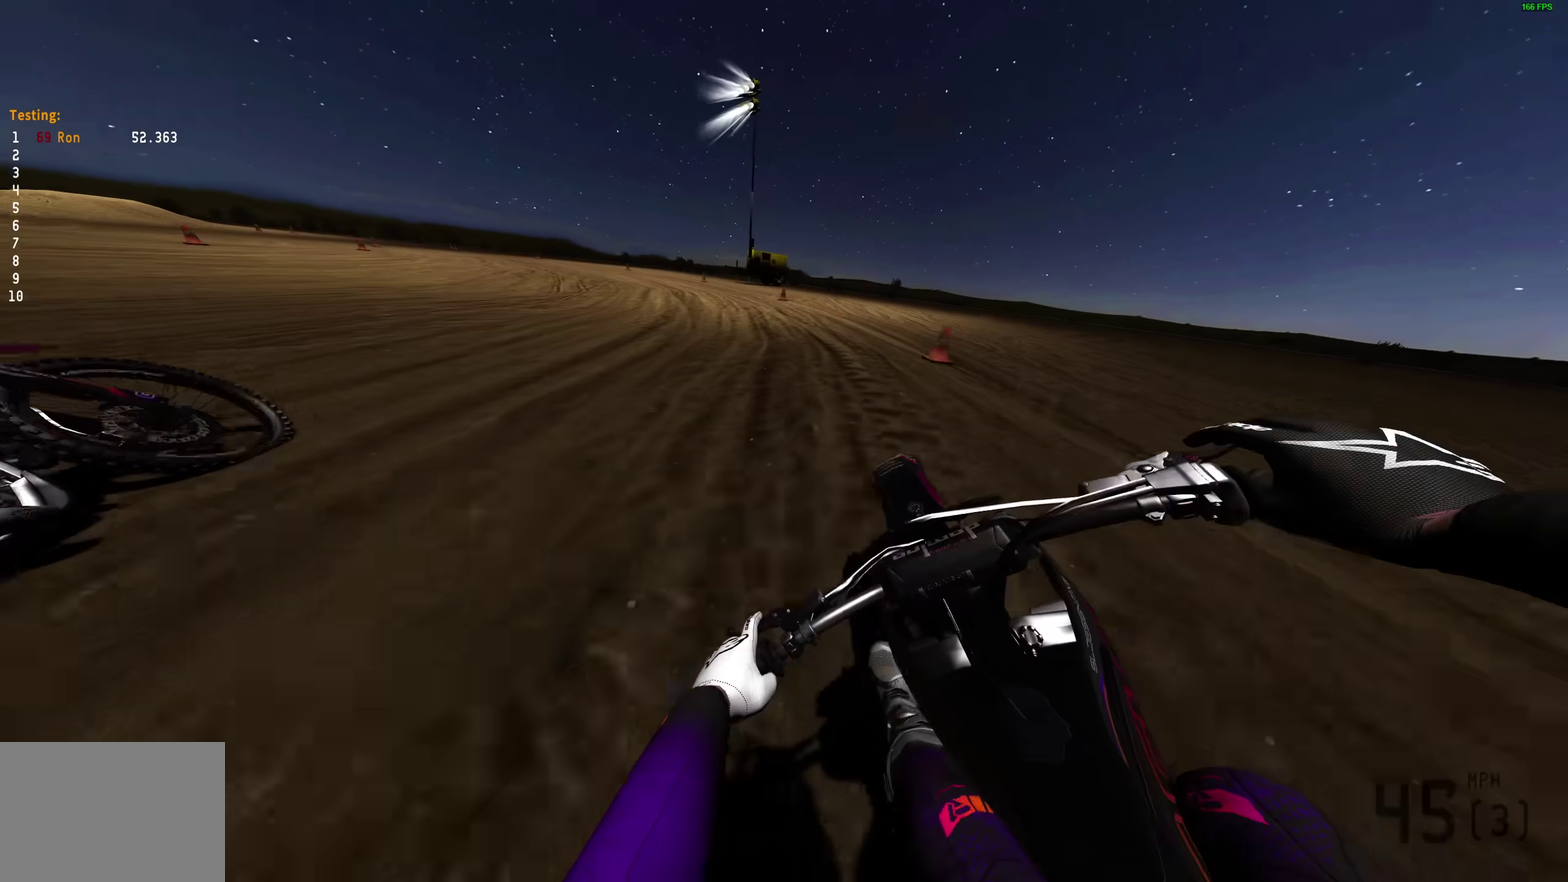
{"dt_ms": 400, "buttons": [], "left_stick": "left", "right_stick": "right"}
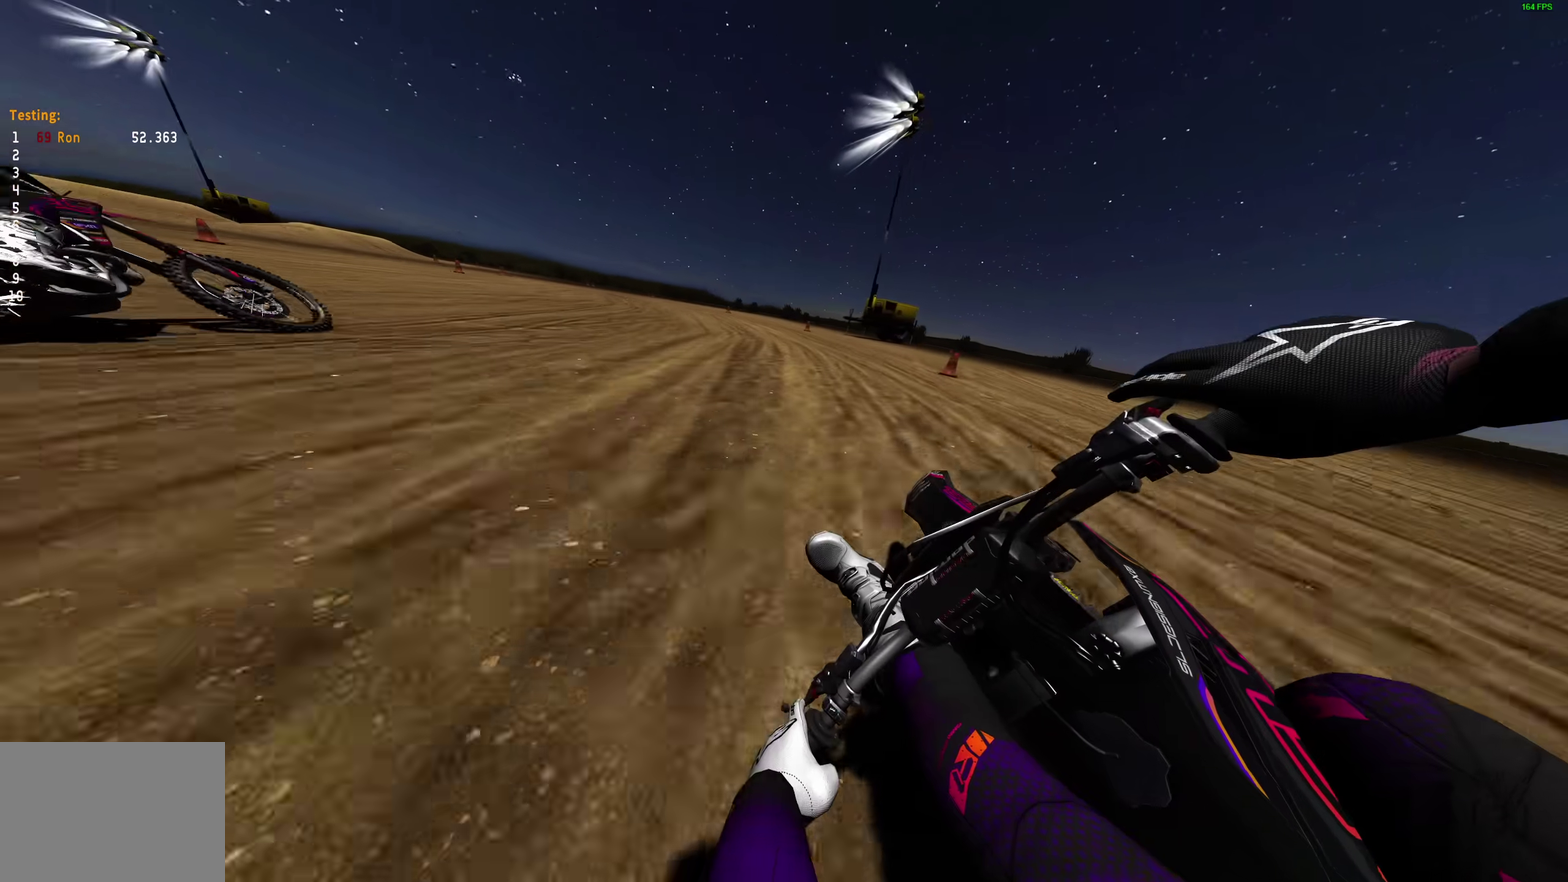
{"dt_ms": 600, "buttons": [], "left_stick": "left", "right_stick": "down-right", "events": [[50, "right_stick", "down-right"]]}
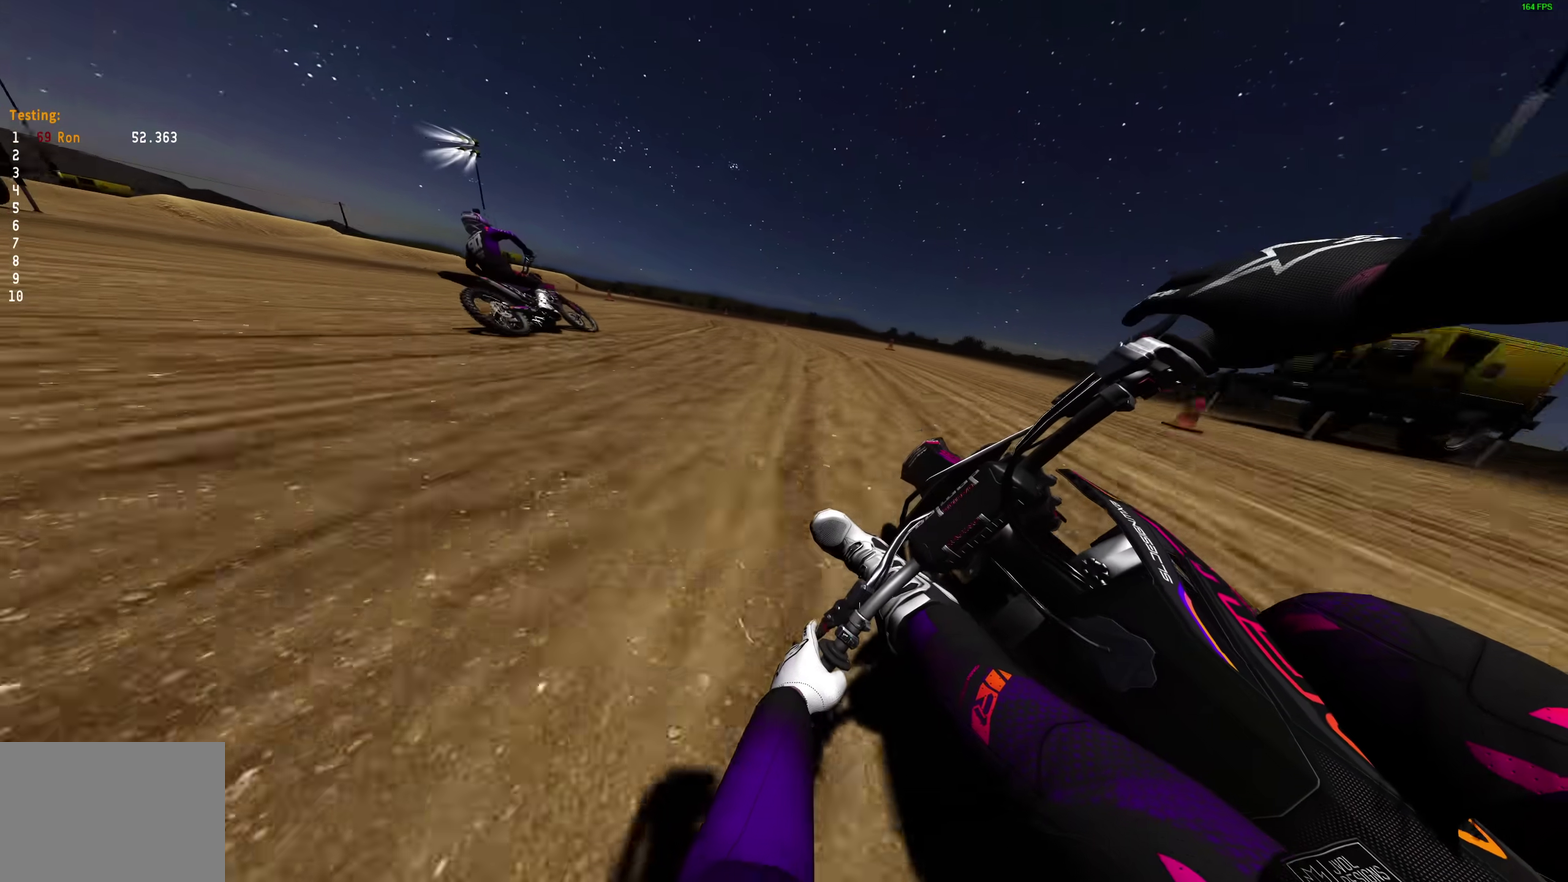
{"dt_ms": 400, "buttons": [], "left_stick": "left", "right_stick": "down-right", "events": [[100, "right_stick", "down"], [400, "right_stick", "down-right"]]}
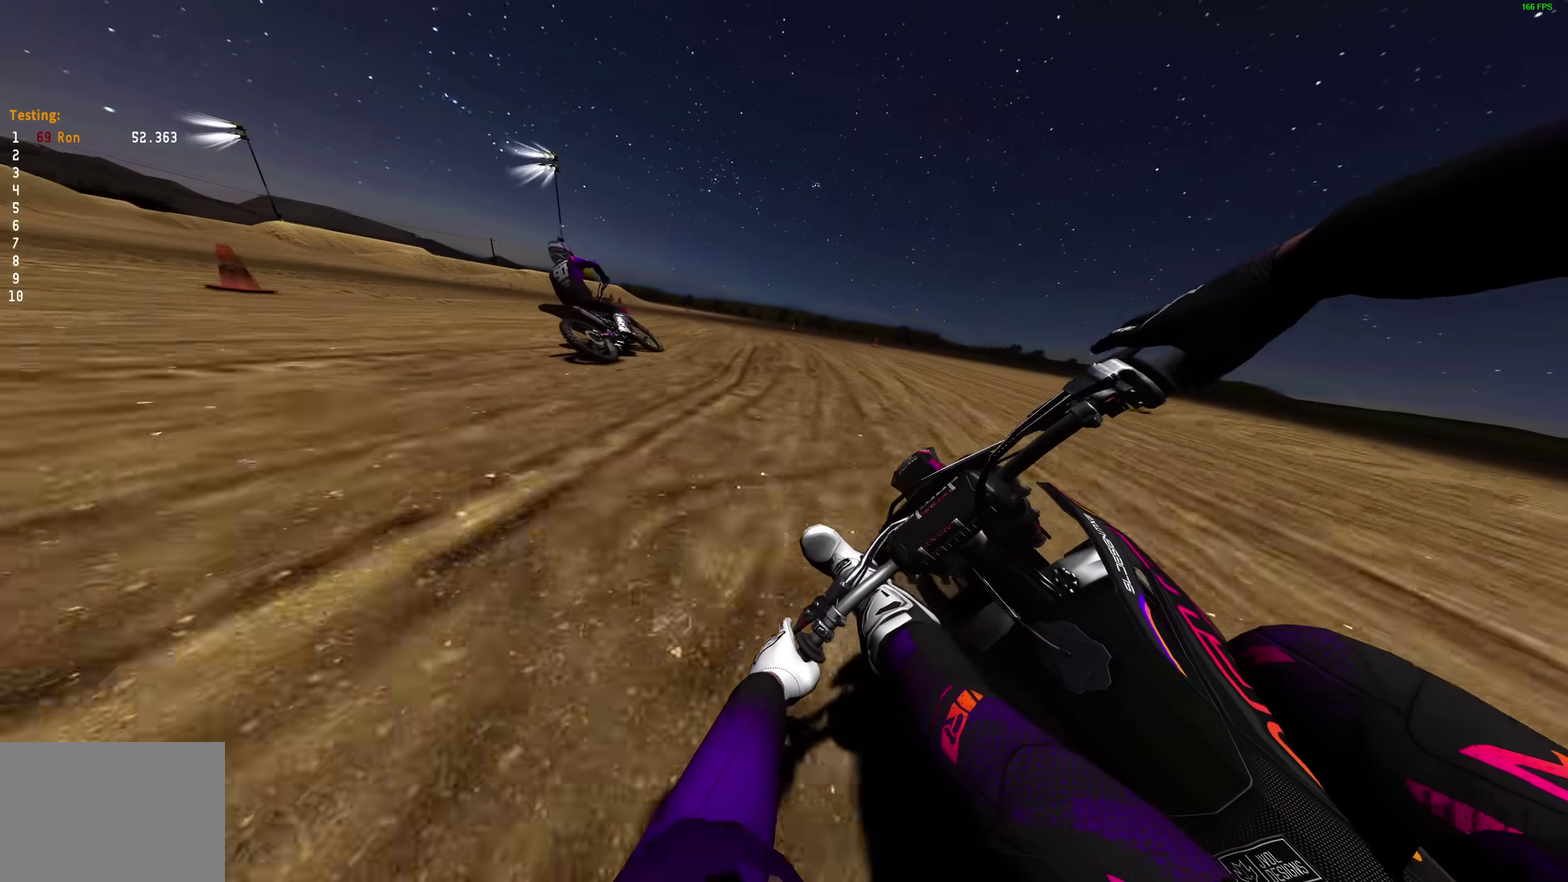
{"dt_ms": 600, "buttons": [], "left_stick": "left", "right_stick": "down-right", "events": []}
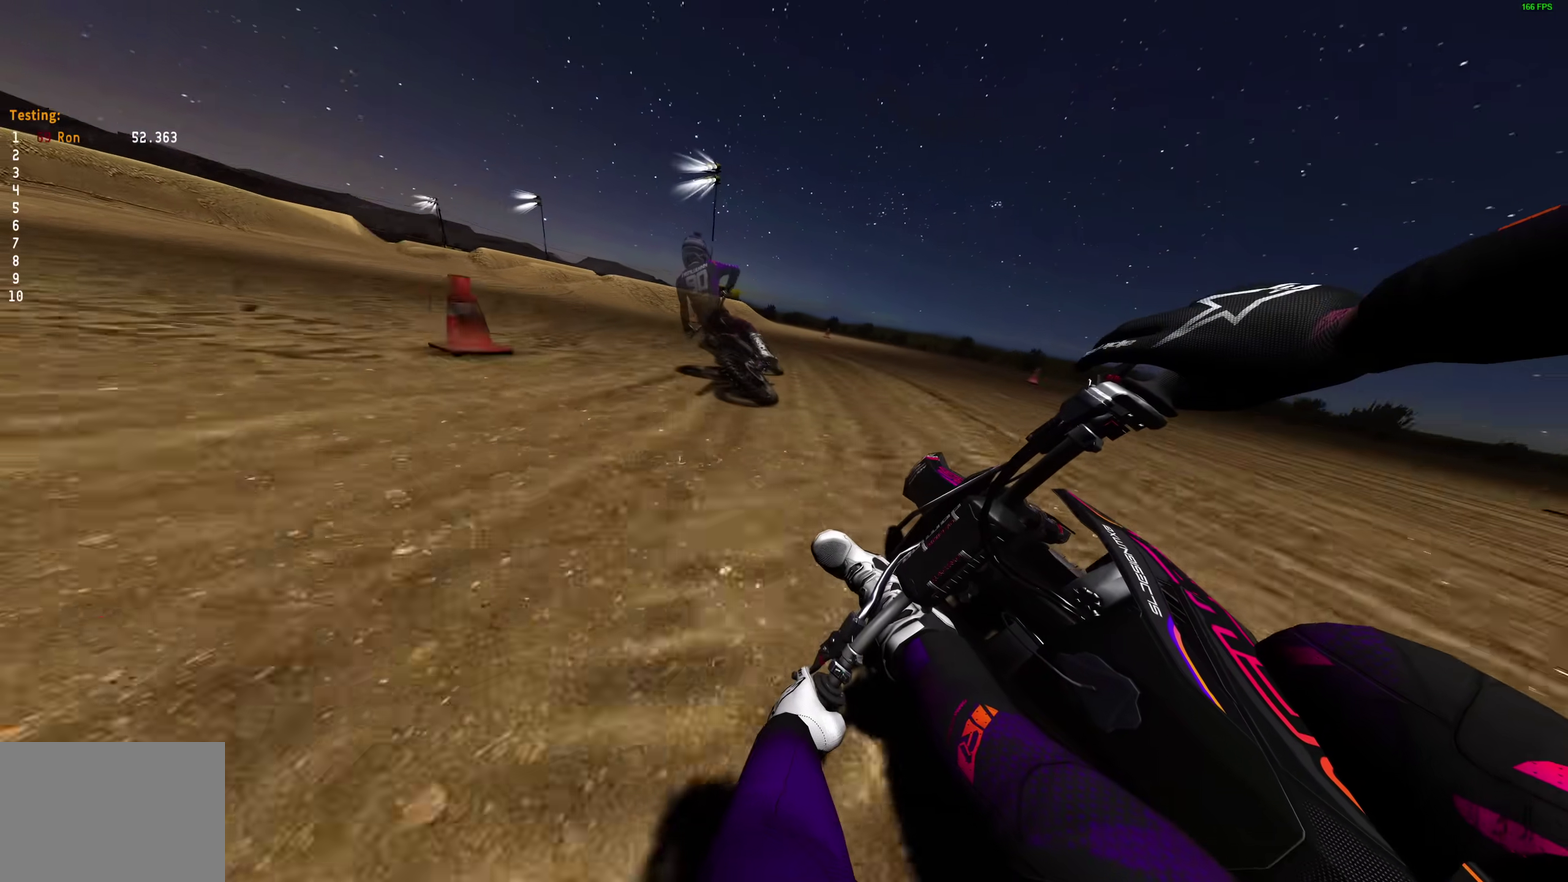
{"dt_ms": 400, "buttons": ["R2"], "left_stick": "left", "right_stick": "down-right", "events": [[367, "R2", "down"]]}
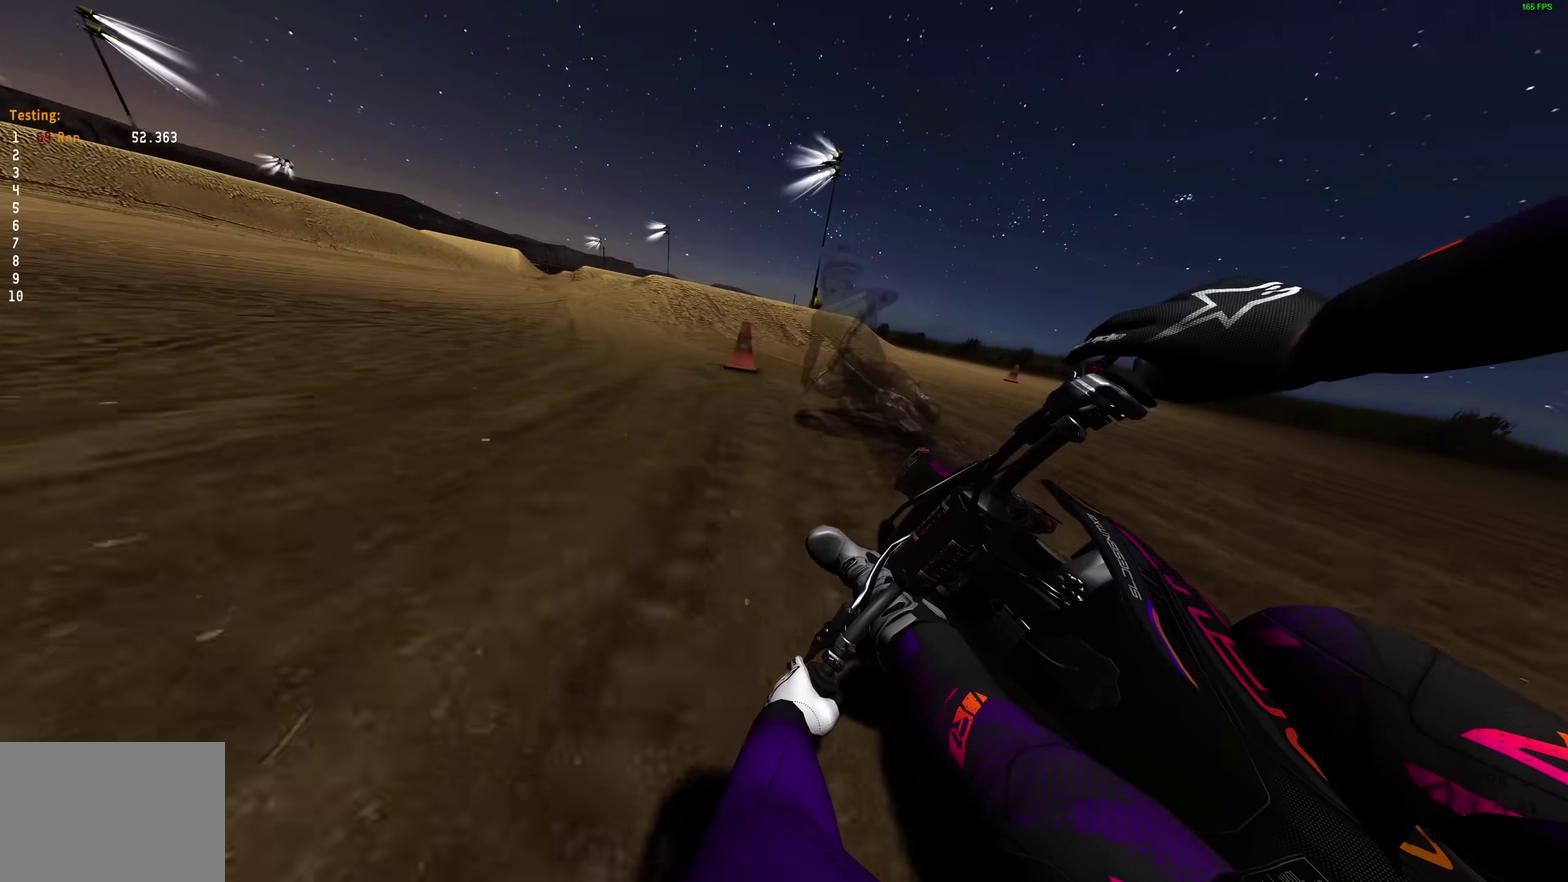
{"dt_ms": 600, "buttons": ["R2"], "left_stick": "left", "right_stick": "up", "events": [[217, "left_stick", "center"], [250, "right_stick", "down"], [400, "right_stick", "center"], [450, "right_stick", "up-left"], [483, "left_stick", "left"], [550, "right_stick", "up"]]}
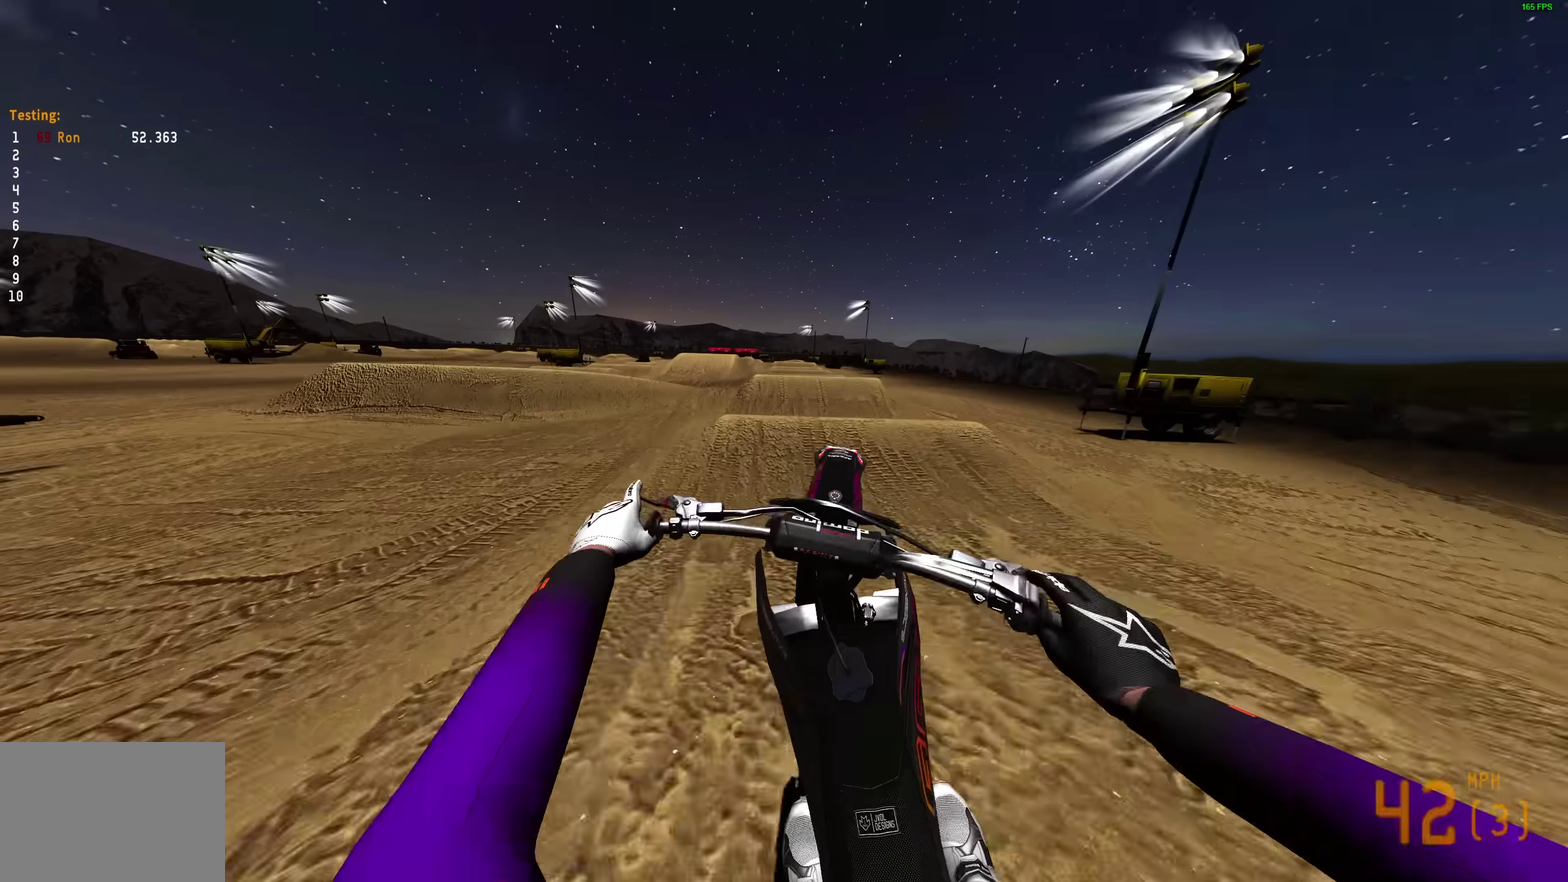
{"dt_ms": 400, "buttons": [], "left_stick": "left", "right_stick": "up", "events": [[33, "R2", "up"]]}
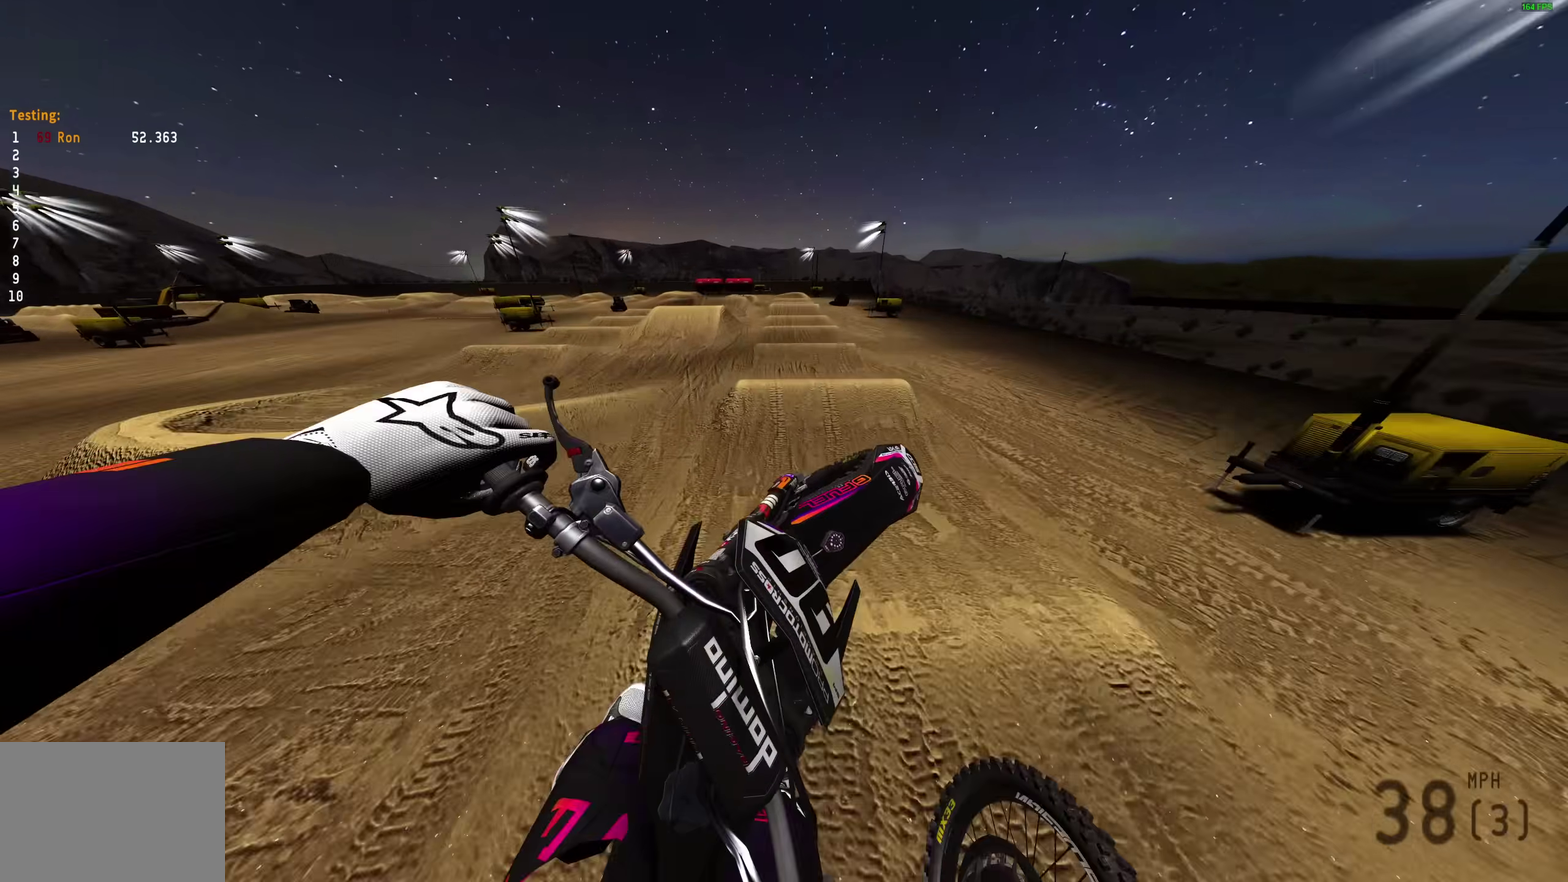
{"dt_ms": 600, "buttons": [], "left_stick": "left", "right_stick": "up", "events": [[367, "R2", "down"], [600, "R2", "up"]]}
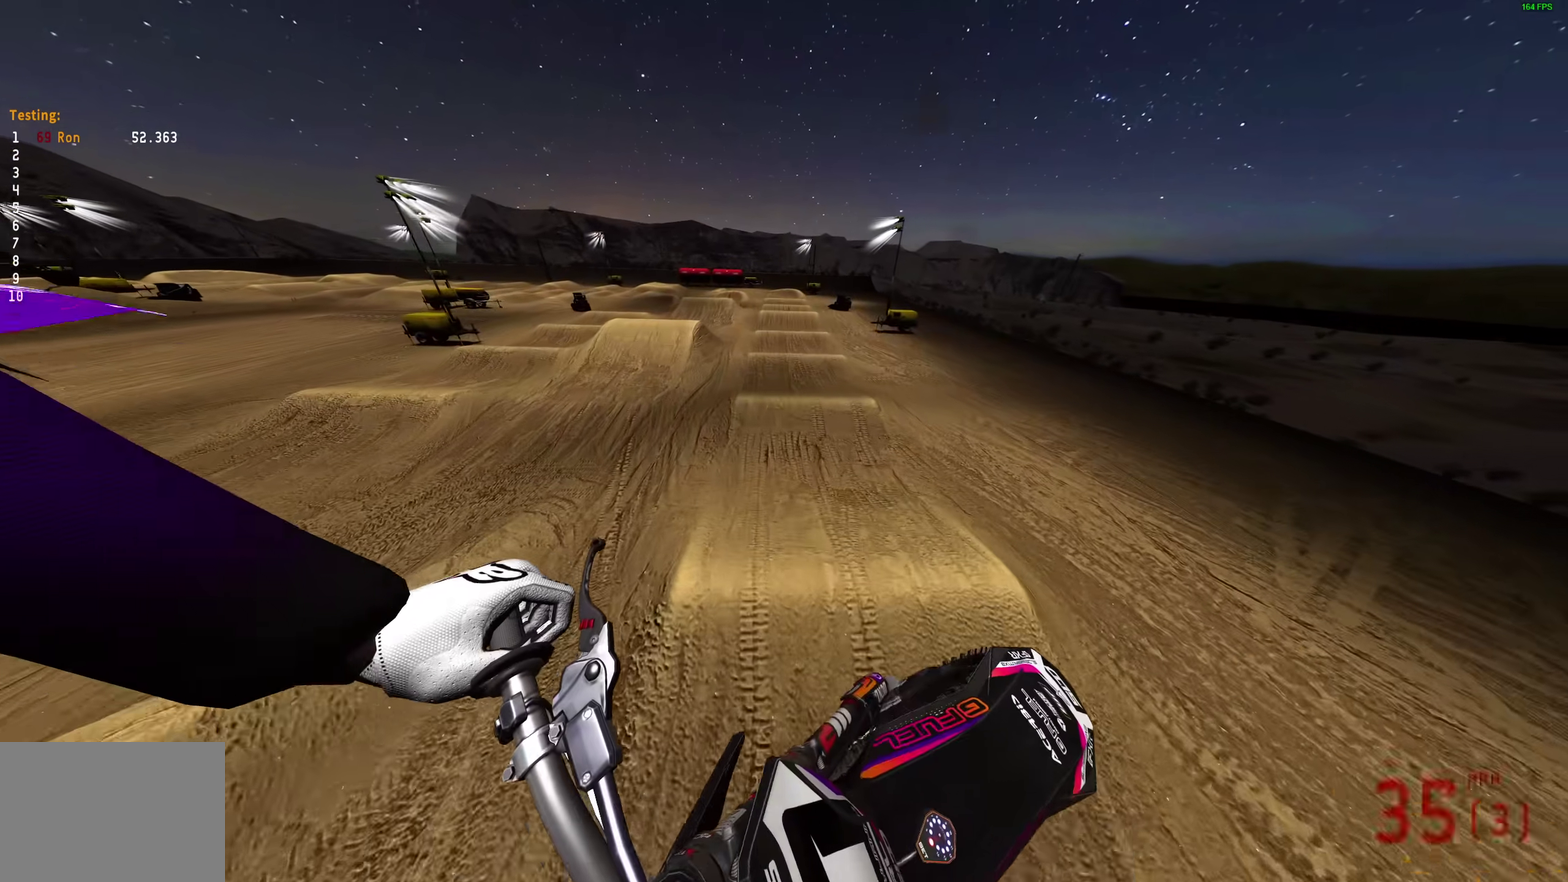
{"dt_ms": 300, "buttons": [], "left_stick": "left", "right_stick": "up", "events": []}
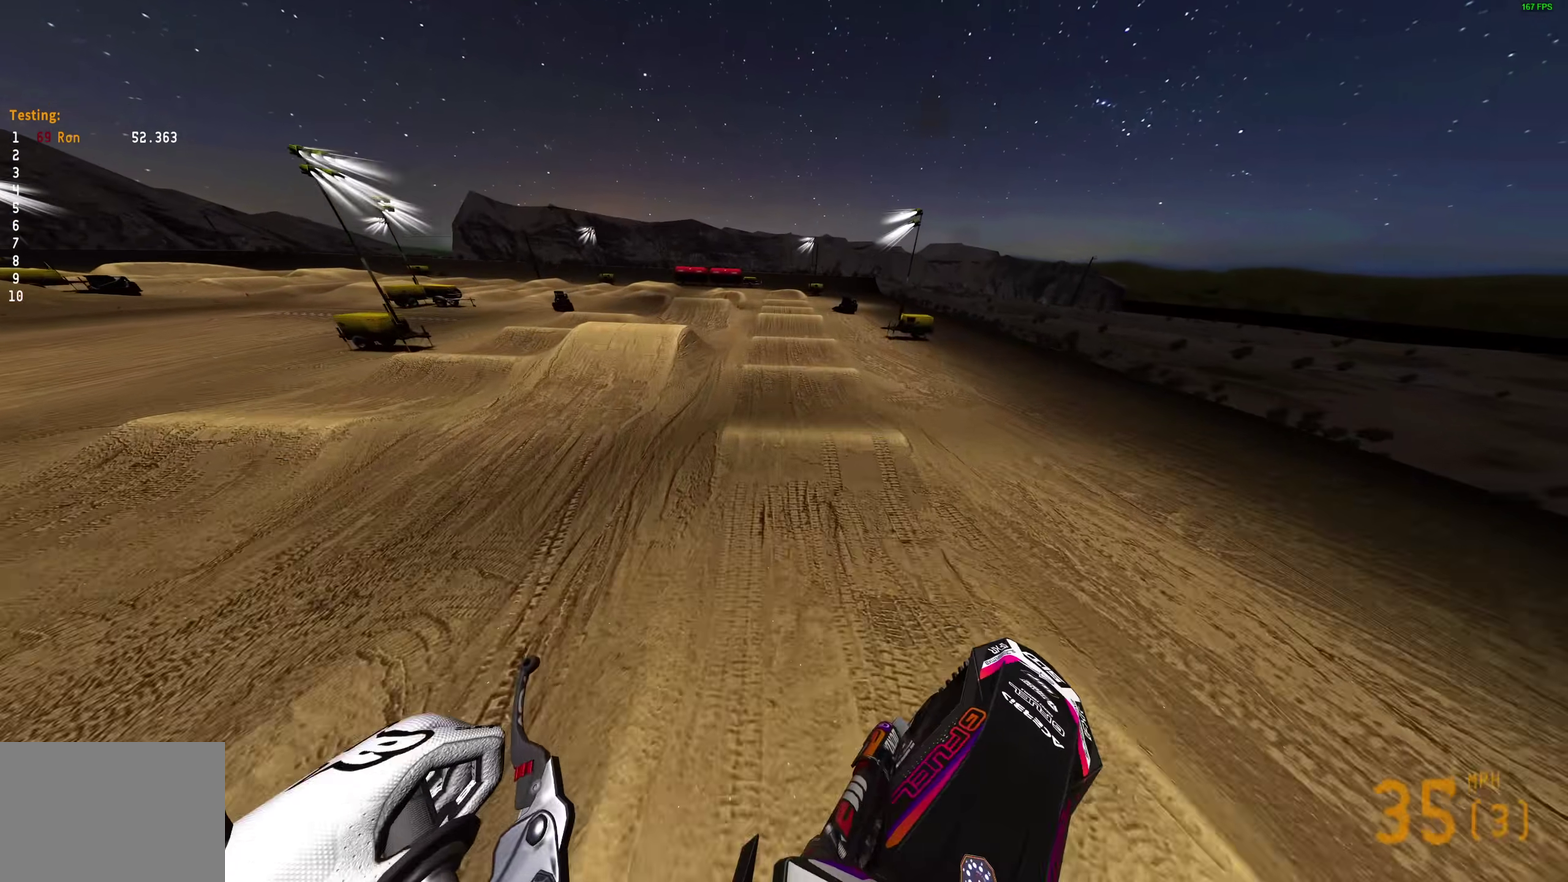
{"dt_ms": 700, "buttons": [], "left_stick": "center", "right_stick": "down-right", "events": [[150, "left_stick", "up-left"], [283, "left_stick", "center"], [450, "right_stick", "up-right"], [650, "right_stick", "down-right"]]}
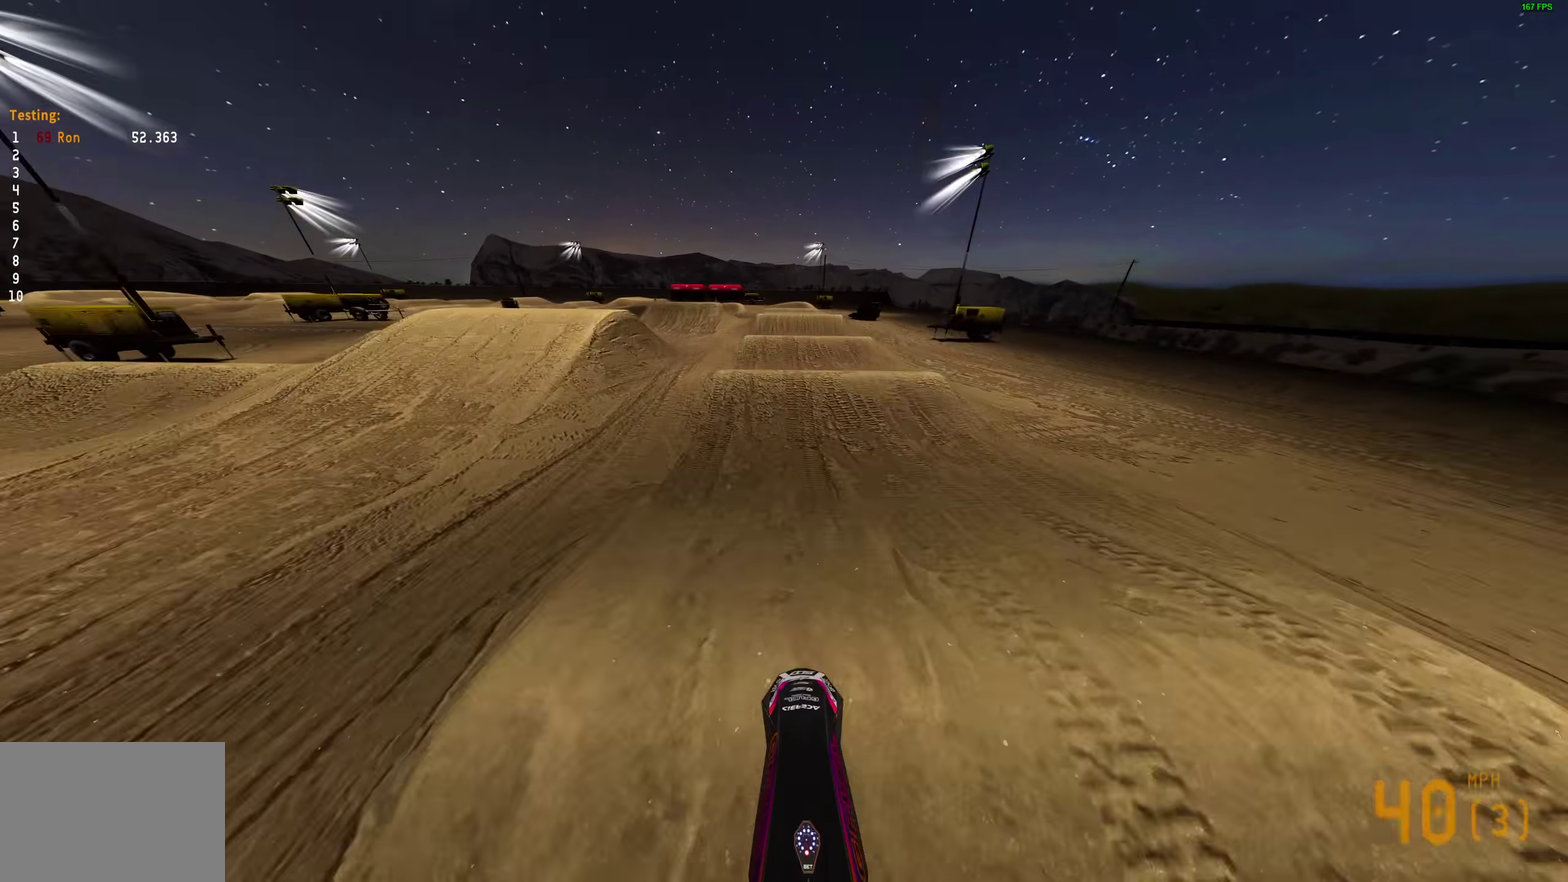
{"dt_ms": 300, "buttons": ["R2"], "left_stick": "center", "right_stick": "center", "events": [[17, "R2", "down"], [100, "right_stick", "down"], [183, "right_stick", "center"]]}
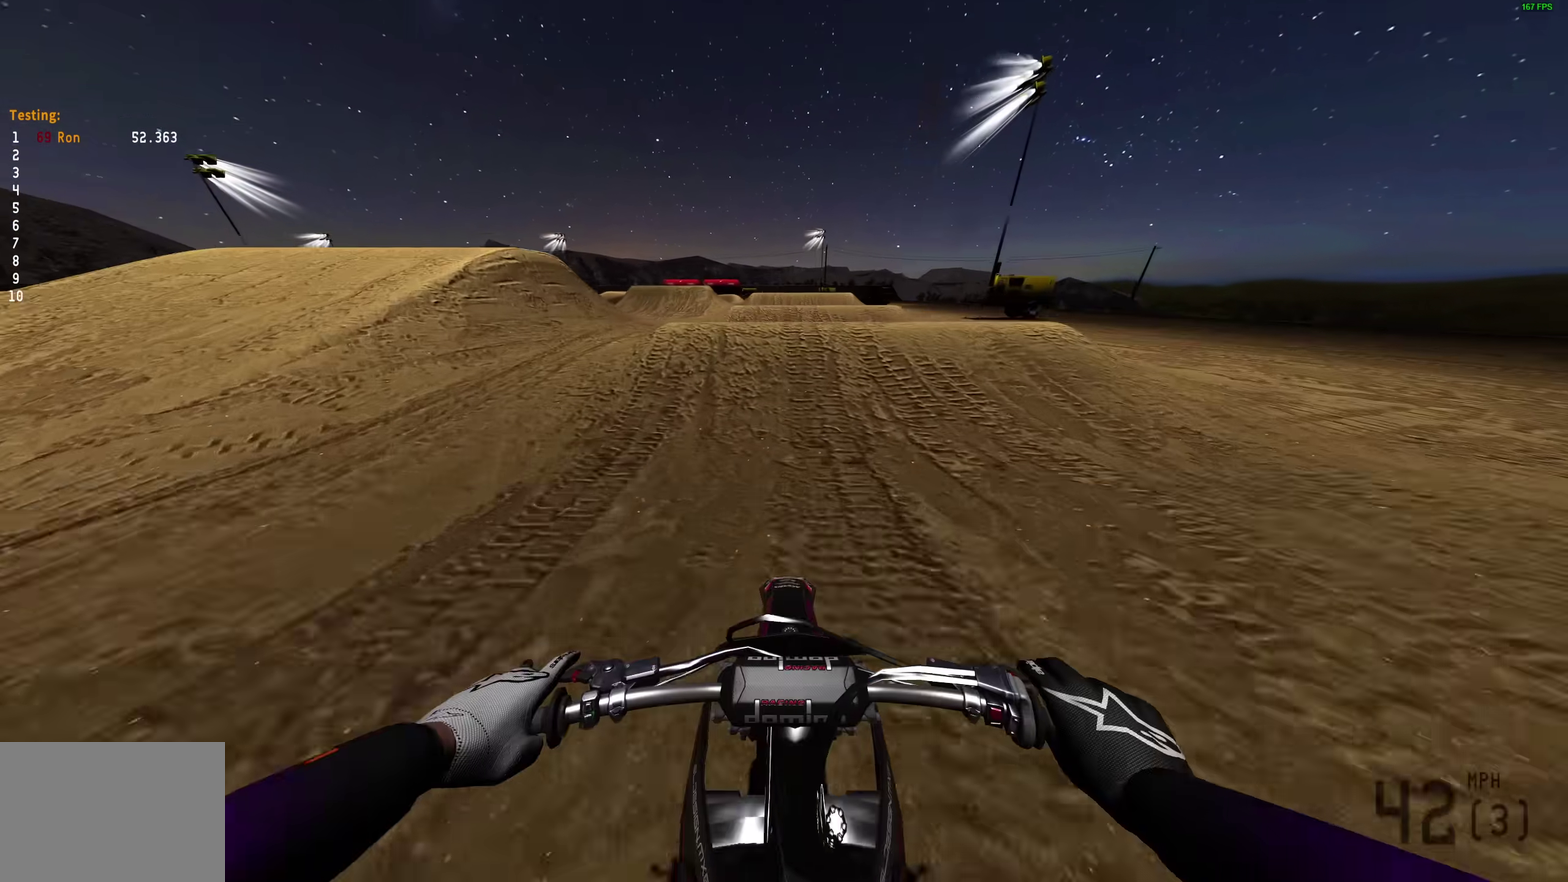
{"dt_ms": 700, "buttons": [], "left_stick": "left", "right_stick": "up-left", "events": [[83, "right_stick", "up"], [217, "R2", "up"], [233, "right_stick", "center"], [267, "left_stick", "right"], [300, "R2", "down"], [367, "left_stick", "down-right"], [383, "R2", "up"], [483, "left_stick", "left"], [583, "right_stick", "up-left"]]}